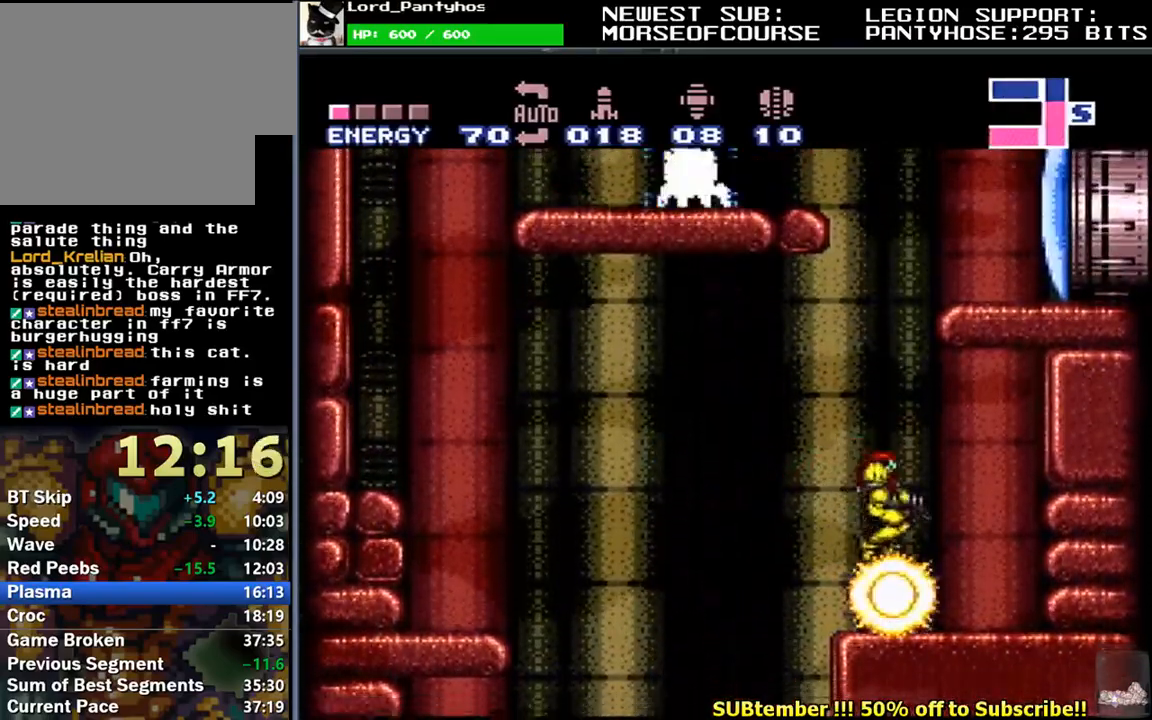
Gameplay with a controller (Nintendo layout); each line is a JSON object with the inputs held at the frame after it. "events" lists button and stick changes between this image and that frame as [ms after this image, input, new state], when the widget could be followed in between. Not read: B L3 R3.
{"buttons": ["R1"], "events": [[50, "DPAD_RIGHT", "up"], [100, "DPAD_LEFT", "down"], [200, "DPAD_LEFT", "up"], [217, "R1", "down"], [233, "L1", "up"]]}
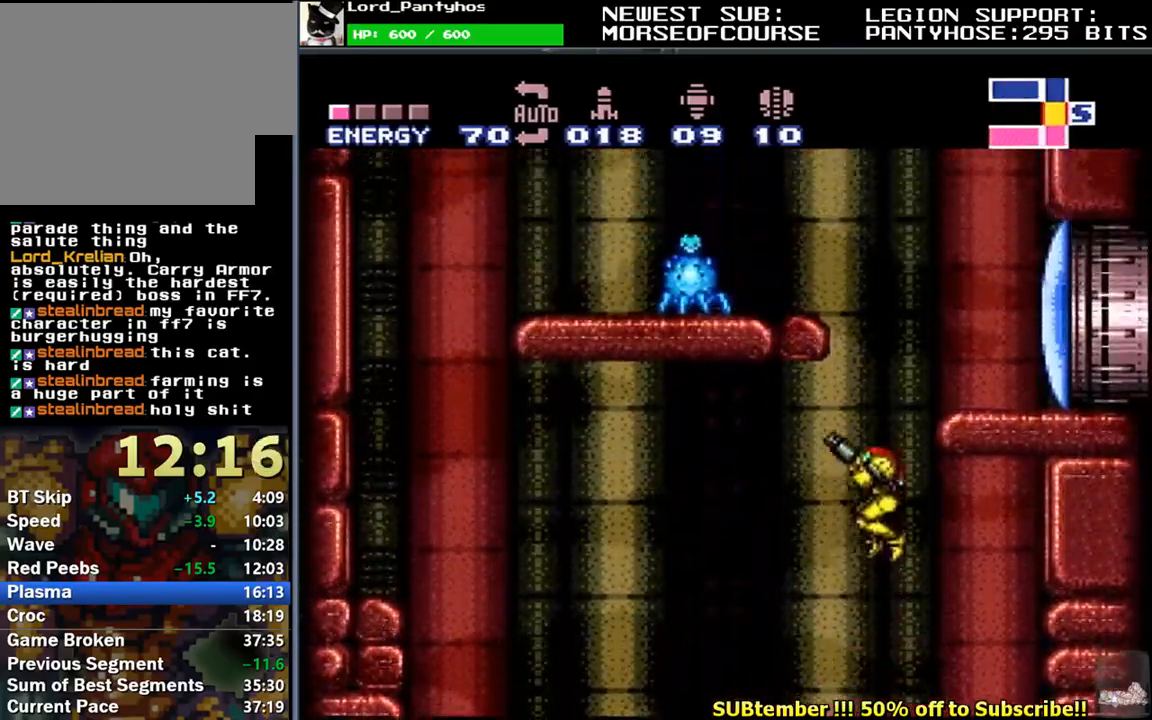
{"buttons": ["L1", "DPAD_DOWN", "DPAD_LEFT"], "events": [[17, "Y", "down"], [117, "Y", "up"], [183, "R1", "up"], [233, "DPAD_LEFT", "down"], [233, "L1", "down"], [450, "DPAD_DOWN", "down"]]}
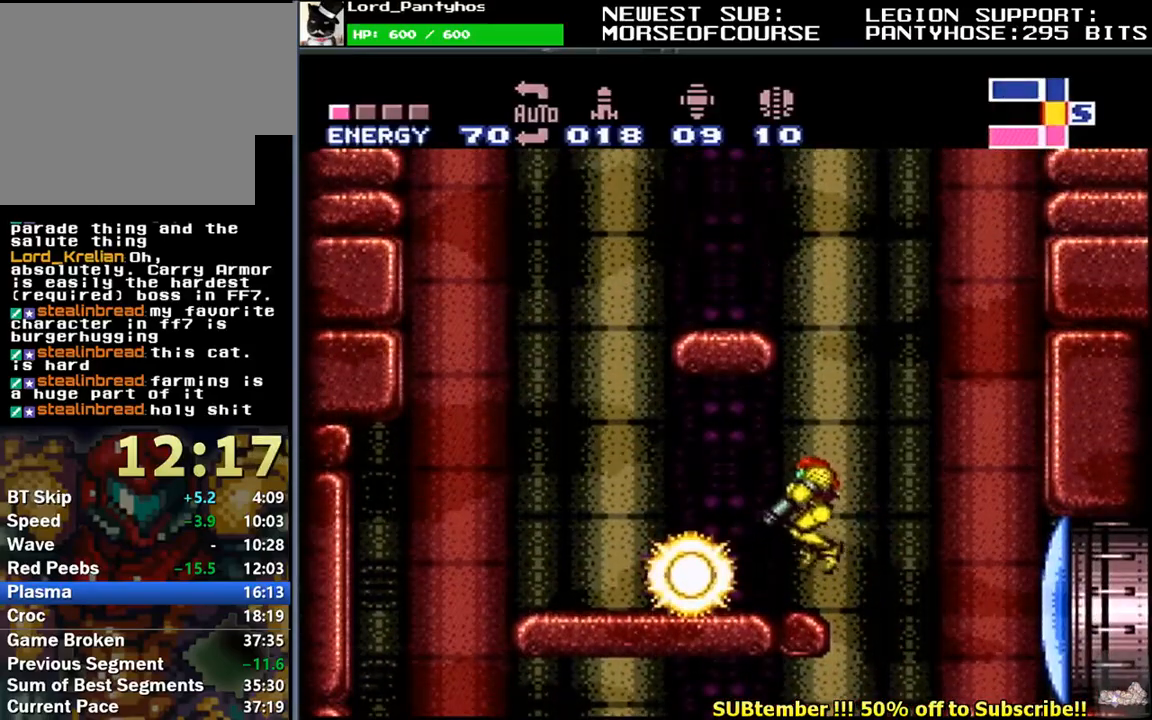
{"buttons": ["L1"], "events": [[400, "DPAD_DOWN", "up"], [450, "DPAD_LEFT", "up"], [467, "DPAD_LEFT", "down"], [500, "DPAD_LEFT", "up"]]}
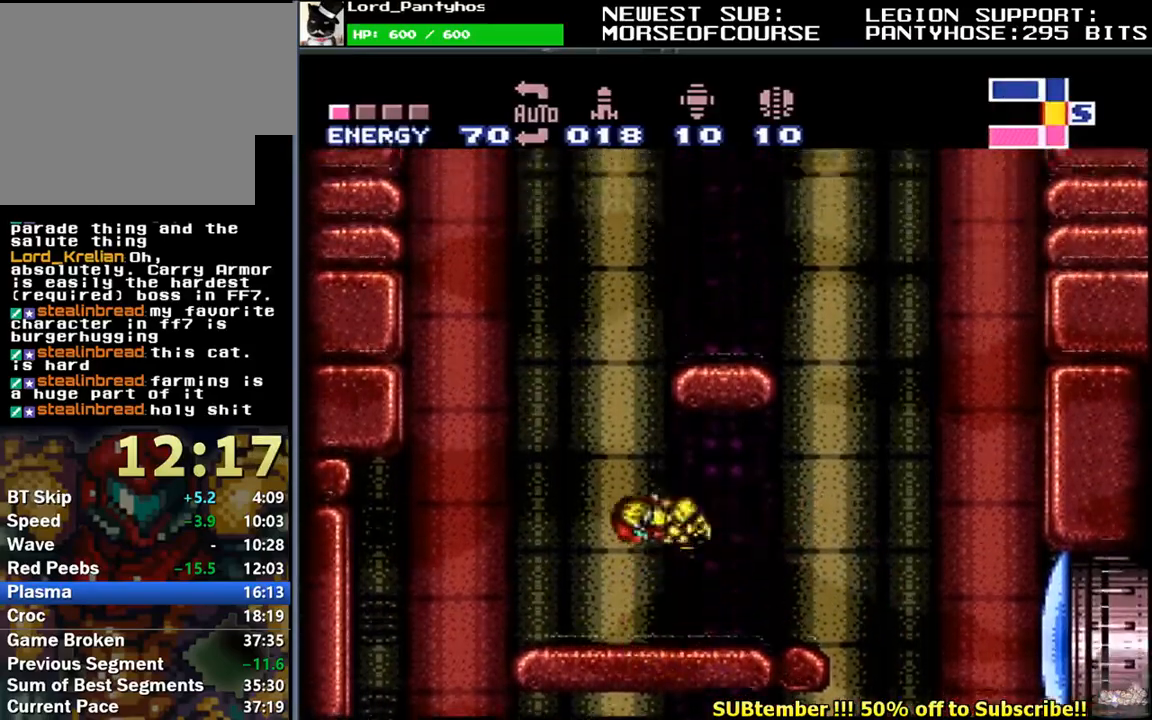
{"buttons": ["L1"], "events": [[33, "DPAD_RIGHT", "down"], [250, "DPAD_DOWN", "down"], [467, "DPAD_DOWN", "up"], [500, "DPAD_RIGHT", "up"]]}
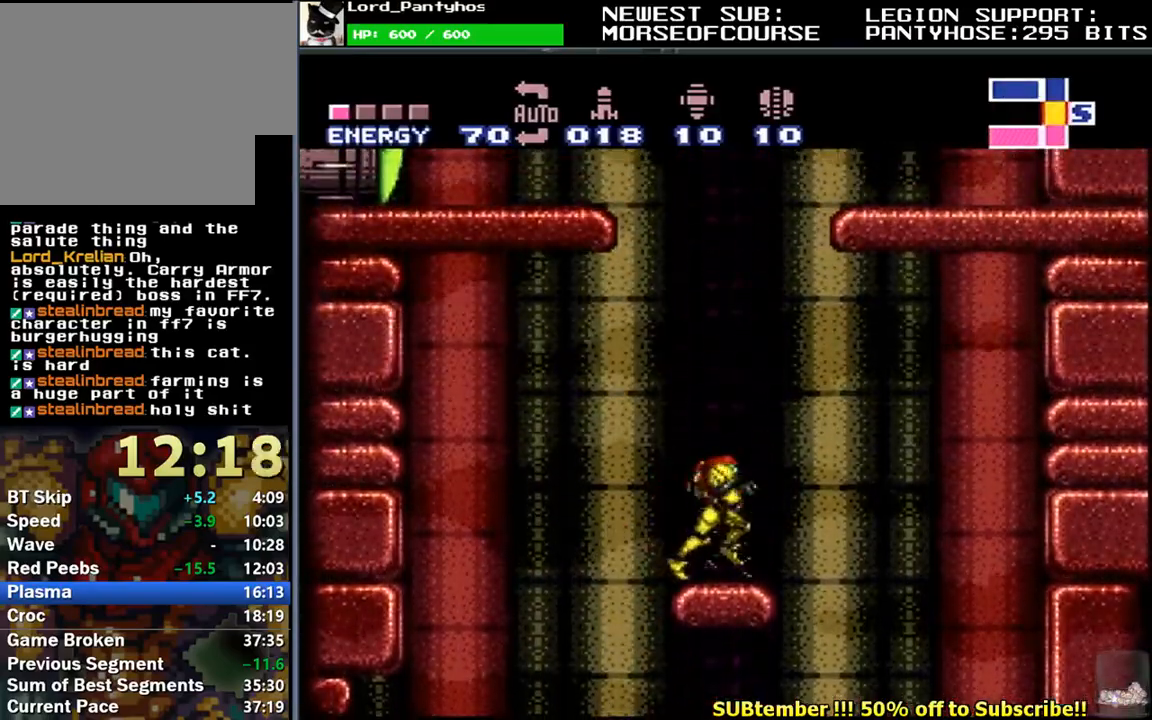
{"buttons": ["X", "L1", "DPAD_LEFT"], "events": [[67, "DPAD_LEFT", "down"], [483, "X", "down"]]}
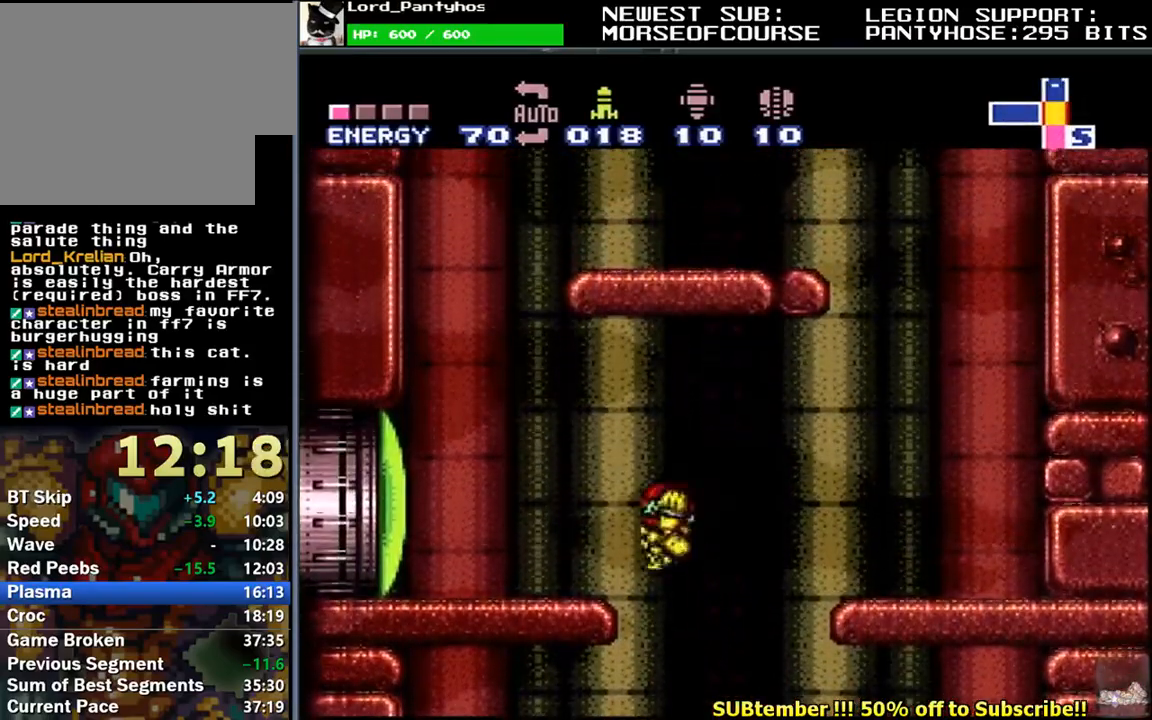
{"buttons": ["X", "L1", "DPAD_LEFT"], "events": [[50, "X", "up"], [117, "X", "down"], [183, "X", "up"], [233, "DPAD_LEFT", "up"], [283, "Y", "down"], [333, "Y", "up"], [350, "DPAD_LEFT", "down"], [400, "X", "down"], [450, "DPAD_LEFT", "up"], [500, "DPAD_LEFT", "down"]]}
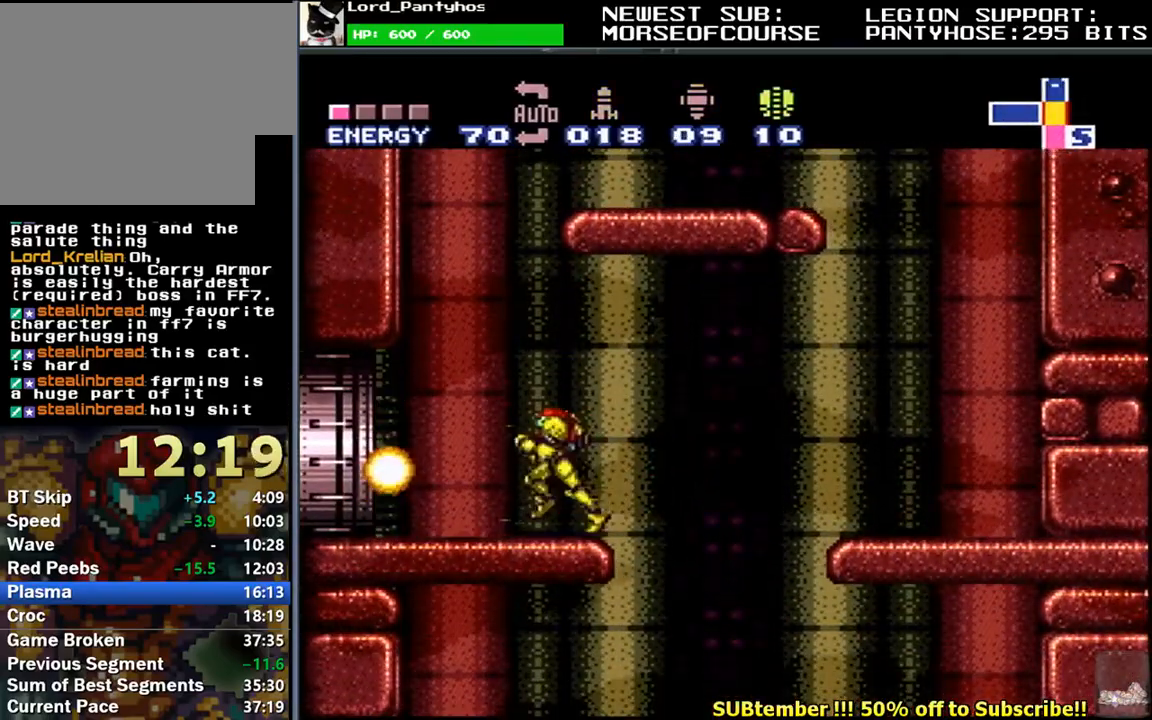
{"buttons": ["L1", "DPAD_LEFT"], "events": [[17, "X", "up"], [100, "DPAD_LEFT", "up"], [133, "DPAD_LEFT", "down"], [233, "DPAD_LEFT", "up"], [267, "DPAD_LEFT", "down"]]}
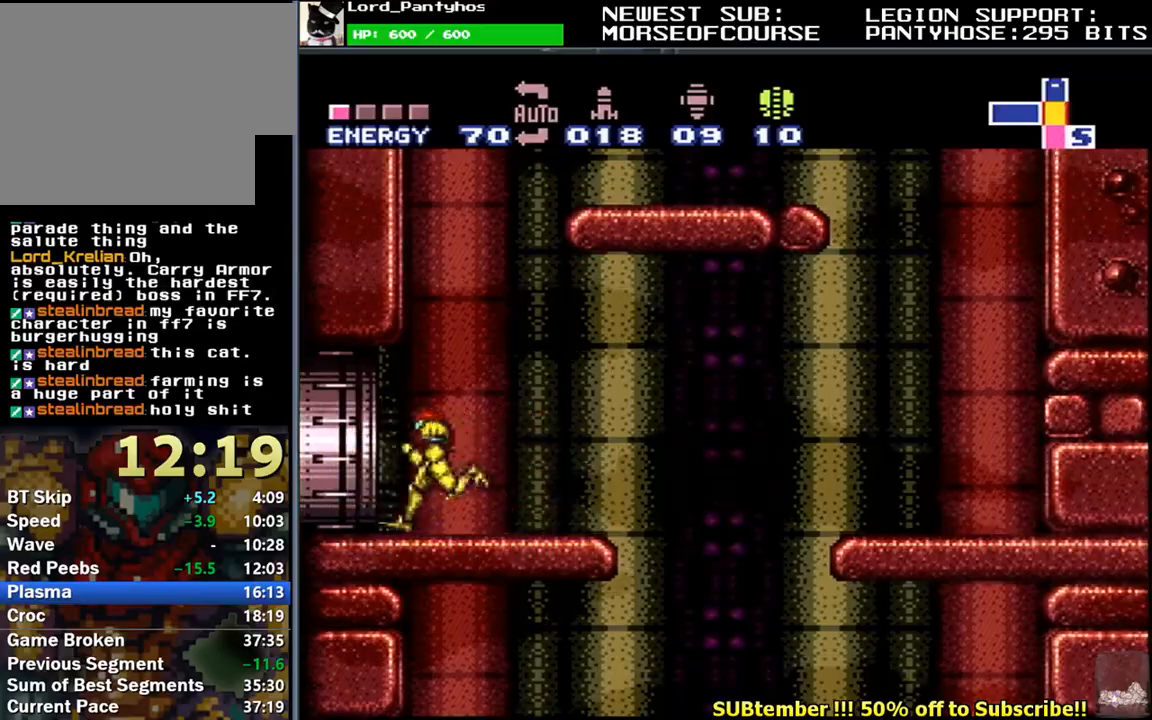
{"buttons": ["L1", "DPAD_LEFT"], "events": []}
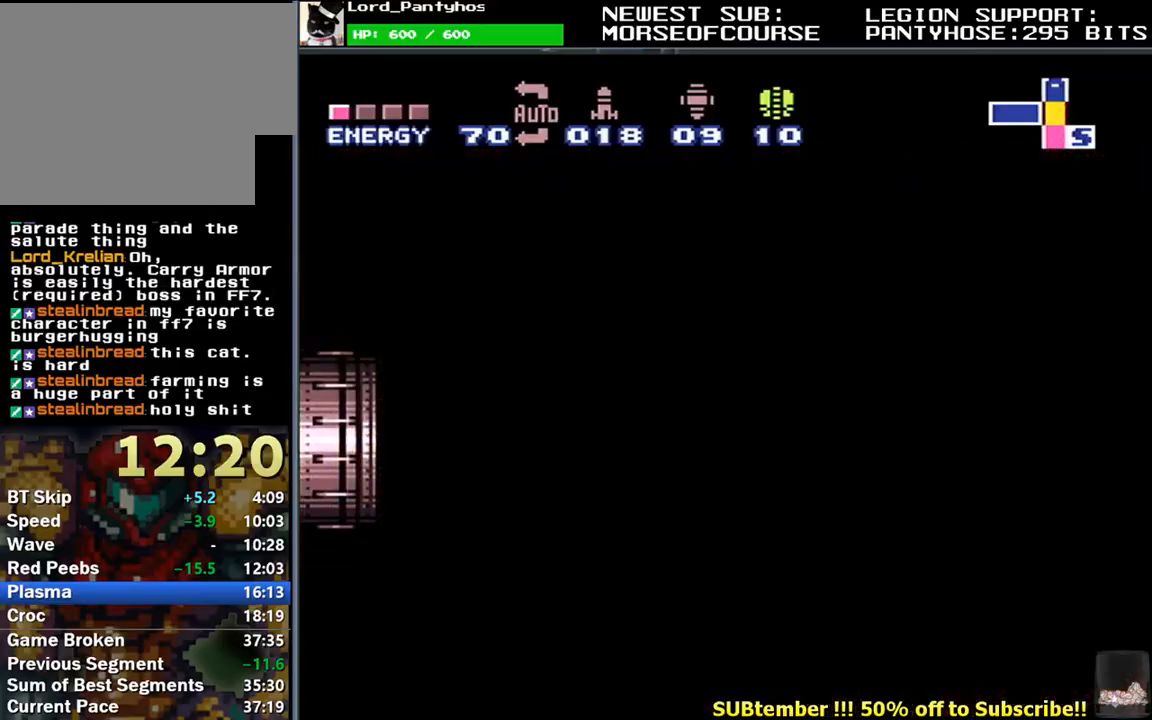
{"buttons": ["L1", "DPAD_LEFT"], "events": []}
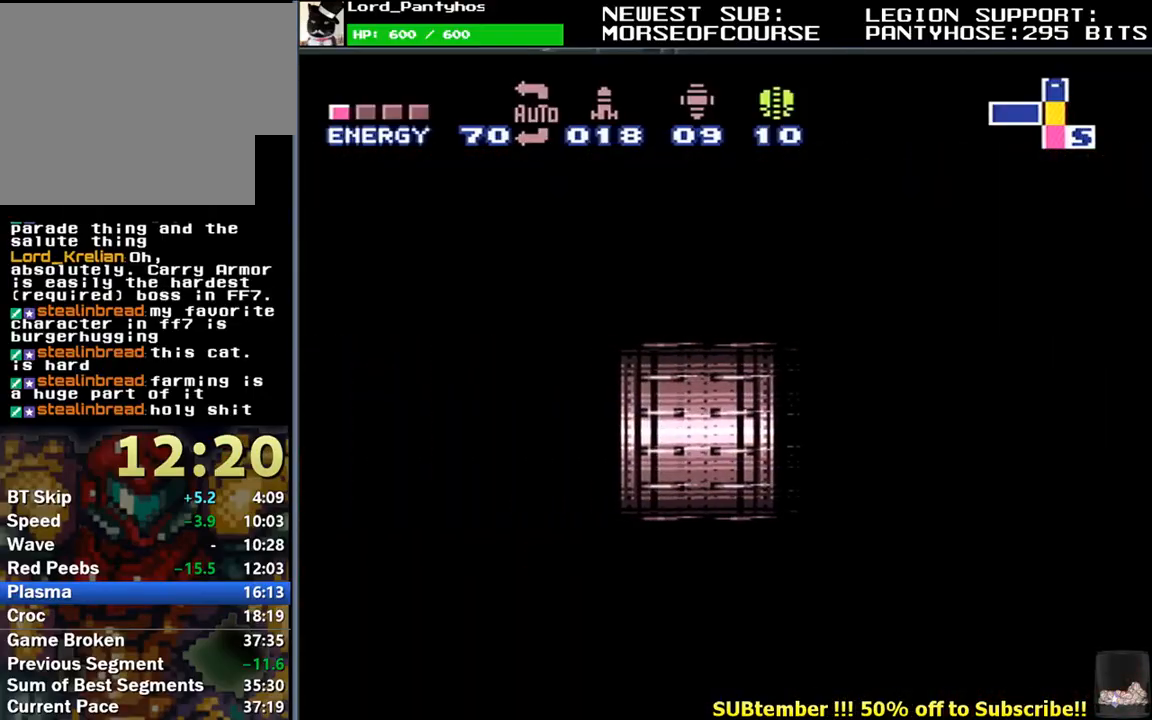
{"buttons": ["L1", "DPAD_LEFT"], "events": []}
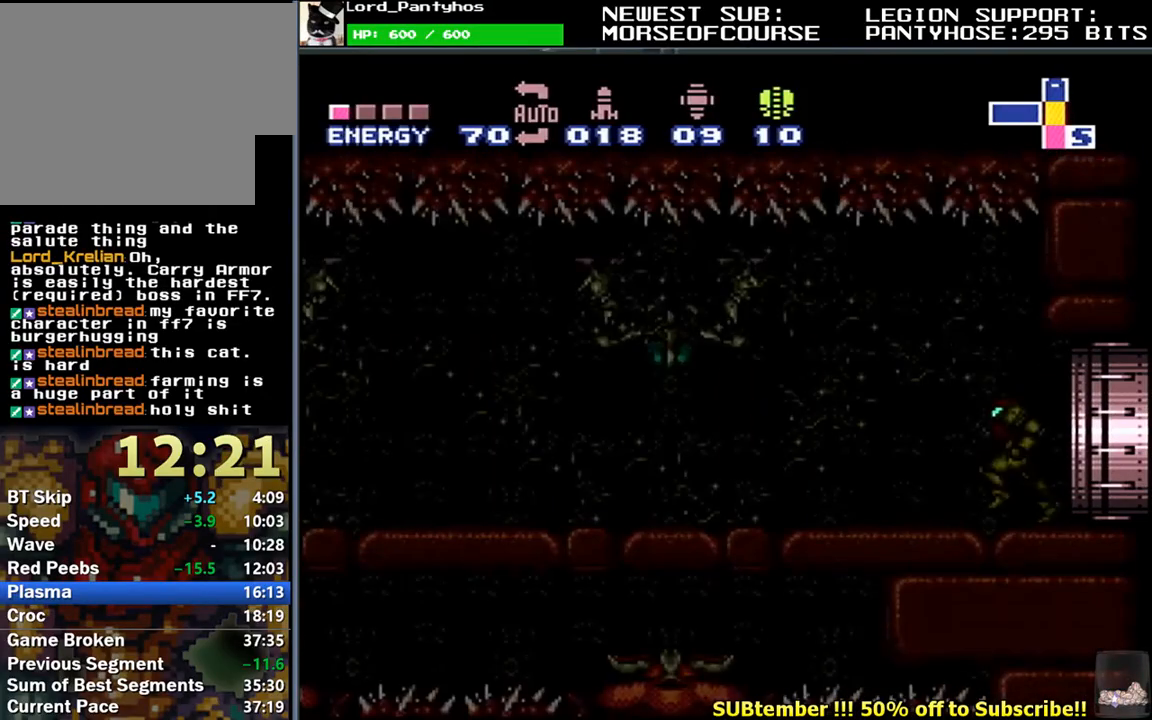
{"buttons": ["L1", "DPAD_LEFT"], "events": []}
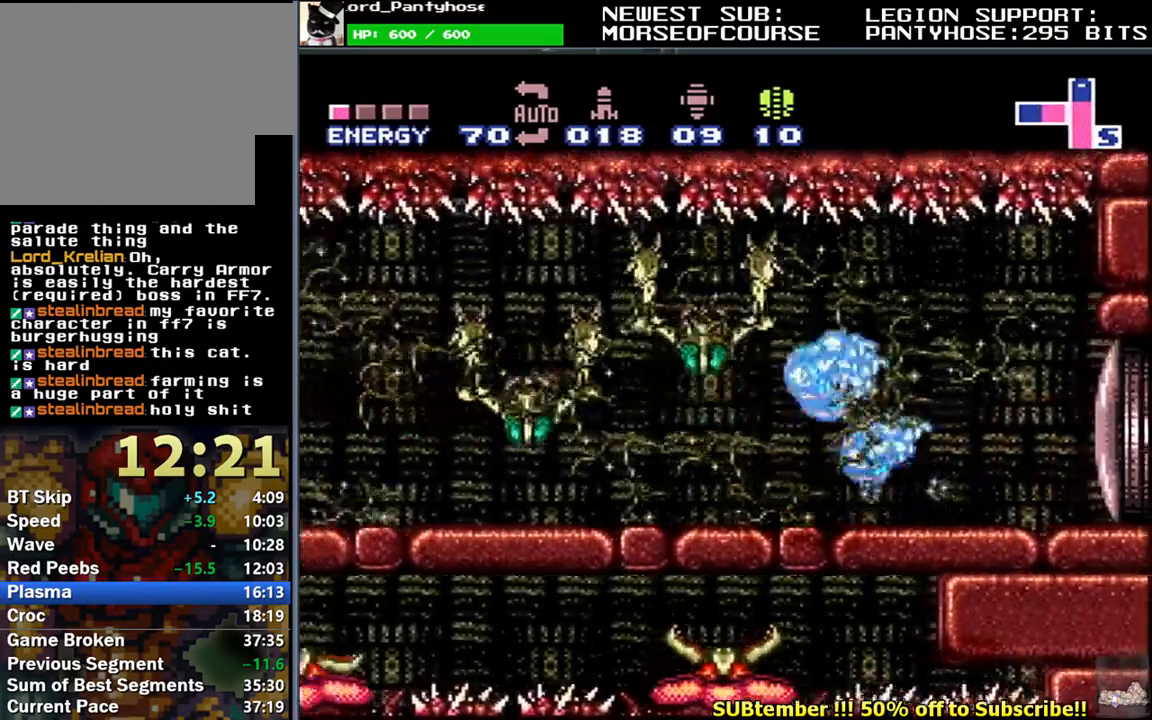
{"buttons": ["L1", "DPAD_LEFT"], "events": []}
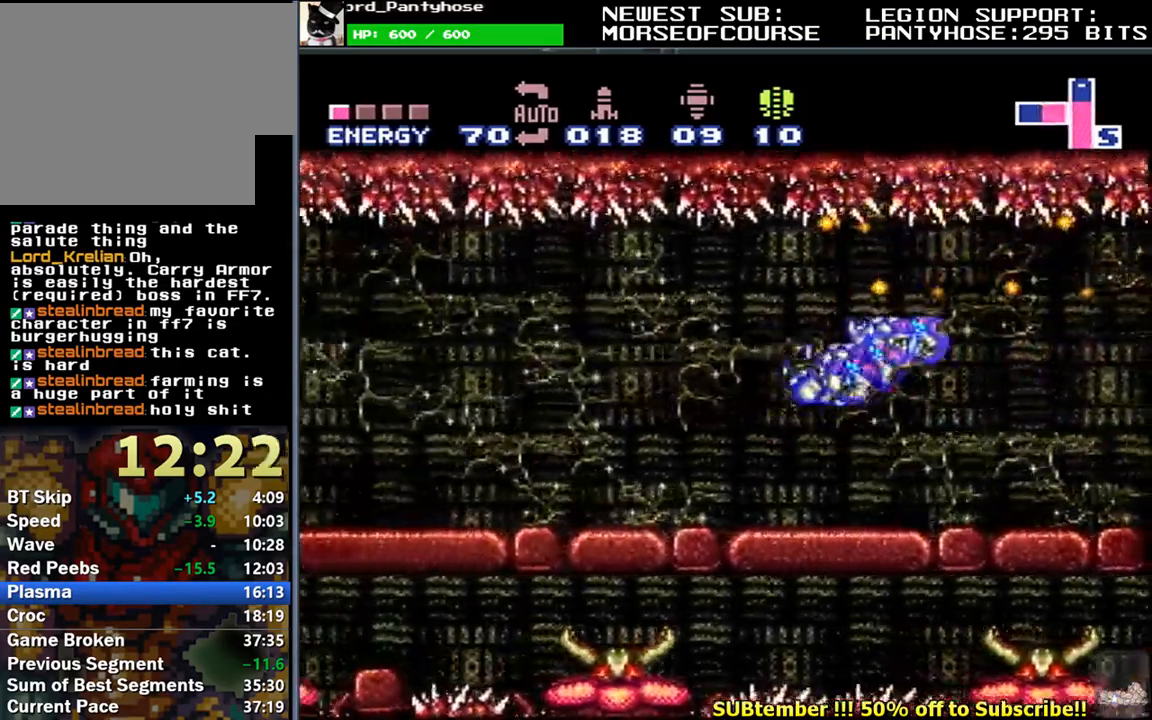
{"buttons": ["L1", "DPAD_LEFT"], "events": []}
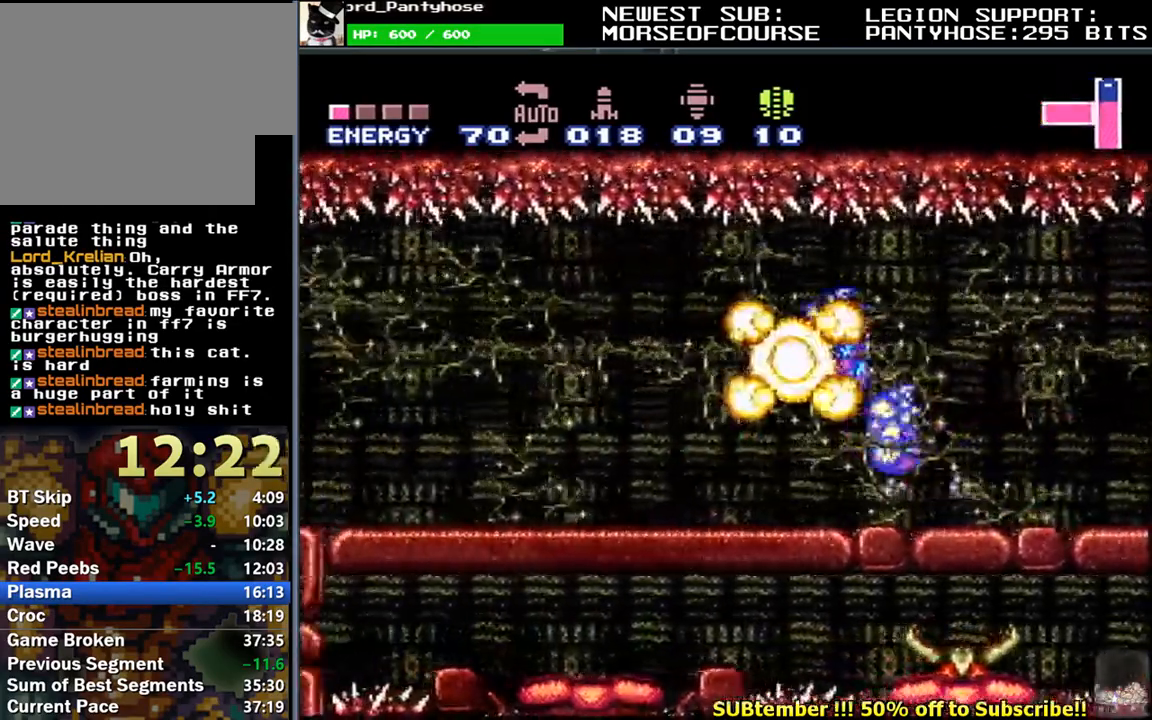
{"buttons": ["L1", "DPAD_RIGHT"], "events": [[17, "DPAD_LEFT", "up"], [150, "DPAD_RIGHT", "down"]]}
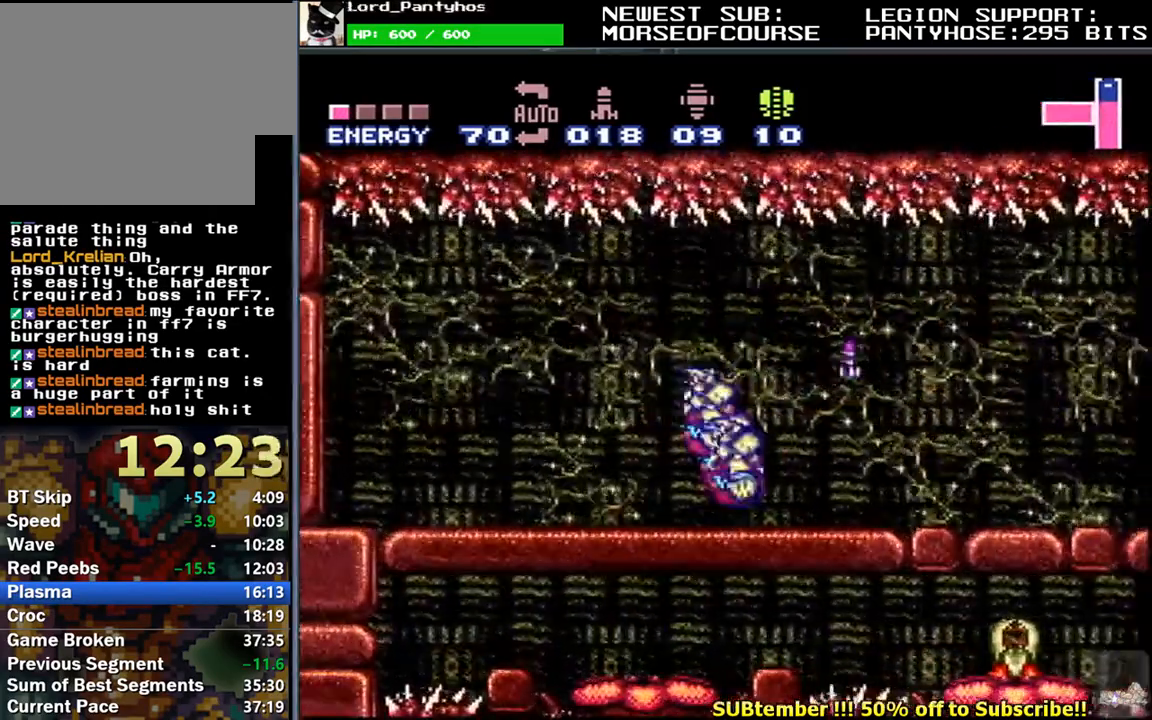
{"buttons": ["Y", "L1", "DPAD_RIGHT"], "events": [[117, "DPAD_DOWN", "down"], [150, "DPAD_RIGHT", "up"], [217, "DPAD_DOWN", "up"], [267, "DPAD_DOWN", "down"], [350, "DPAD_DOWN", "up"], [383, "DPAD_DOWN", "down"], [433, "DPAD_RIGHT", "down"], [483, "Y", "down"], [500, "DPAD_DOWN", "up"]]}
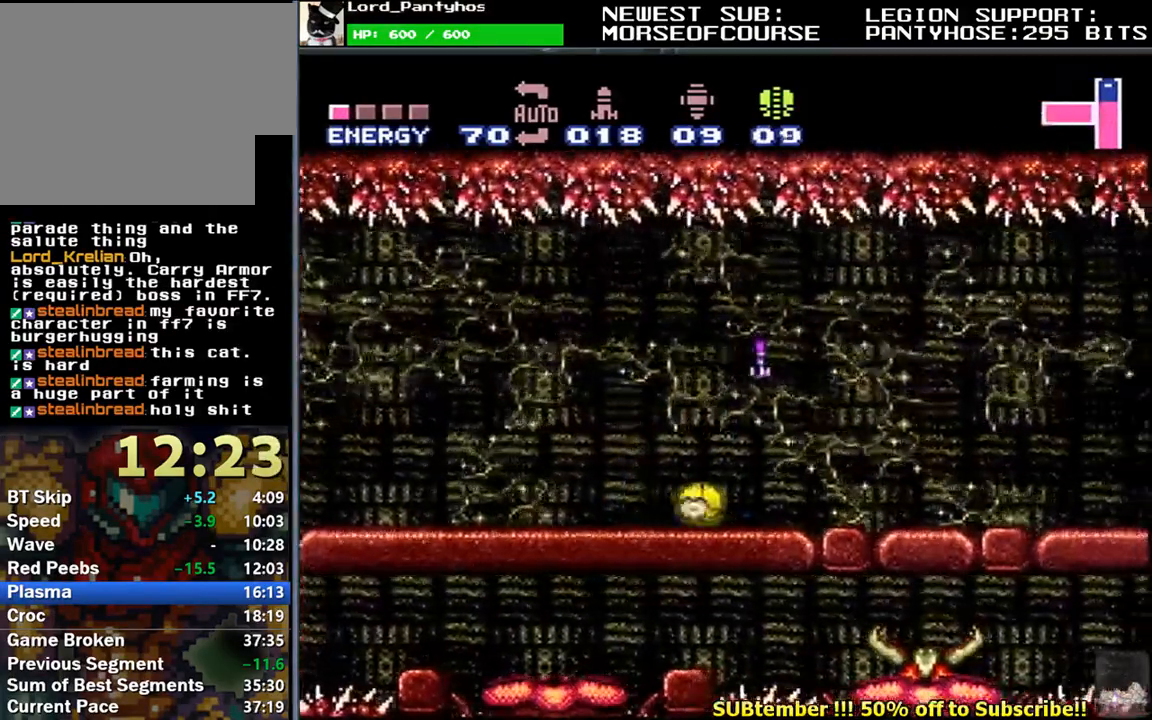
{"buttons": ["L1", "DPAD_LEFT"], "events": [[67, "Y", "up"], [83, "DPAD_UP", "down"], [117, "DPAD_RIGHT", "up"], [200, "DPAD_RIGHT", "down"], [233, "DPAD_UP", "up"], [267, "DPAD_RIGHT", "up"], [300, "DPAD_LEFT", "down"]]}
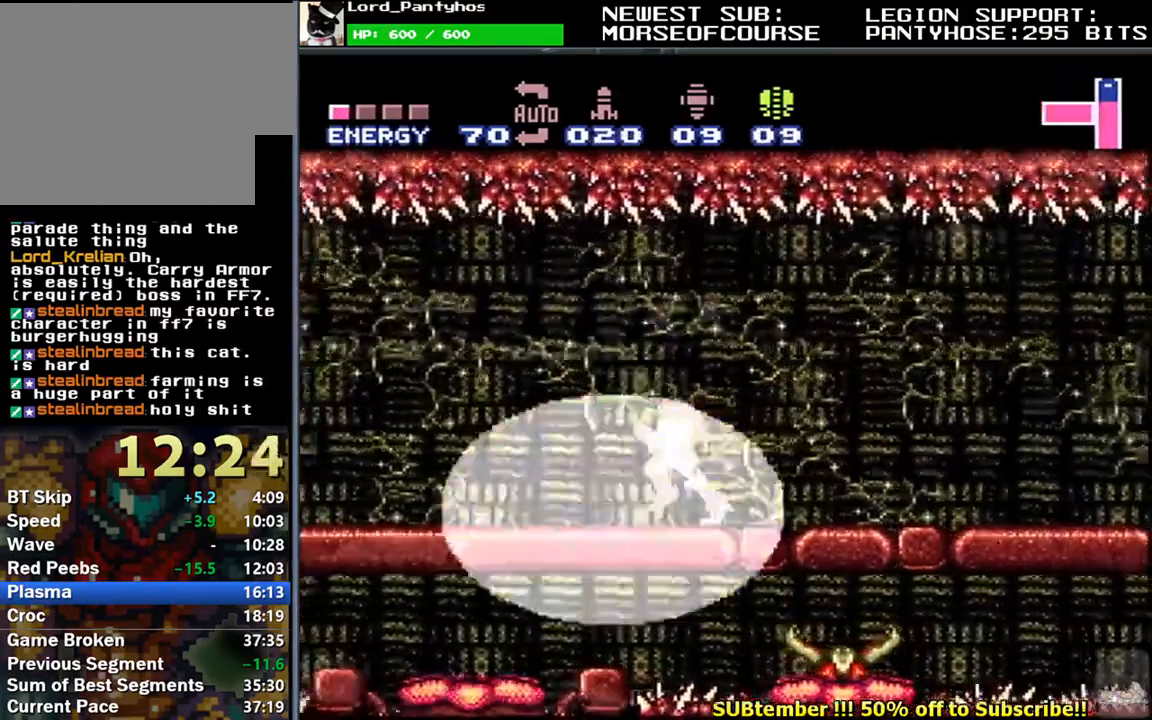
{"buttons": ["L1"], "events": [[483, "DPAD_LEFT", "up"]]}
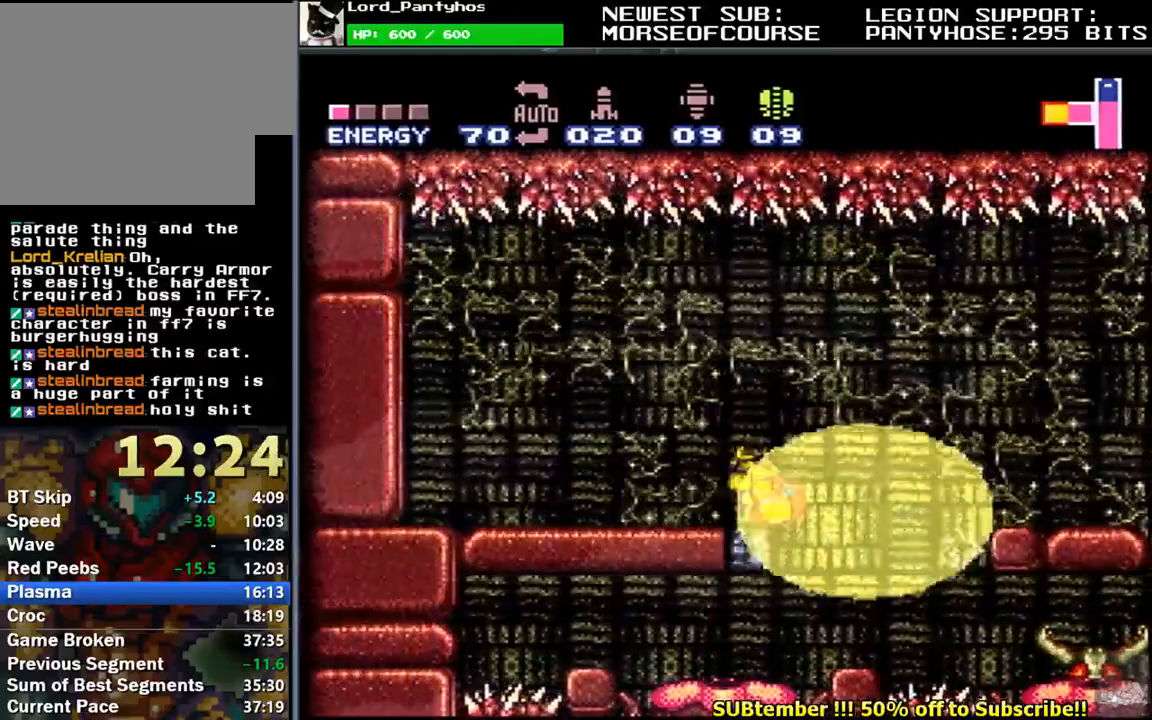
{"buttons": ["L1"], "events": [[100, "DPAD_RIGHT", "down"], [183, "DPAD_RIGHT", "up"]]}
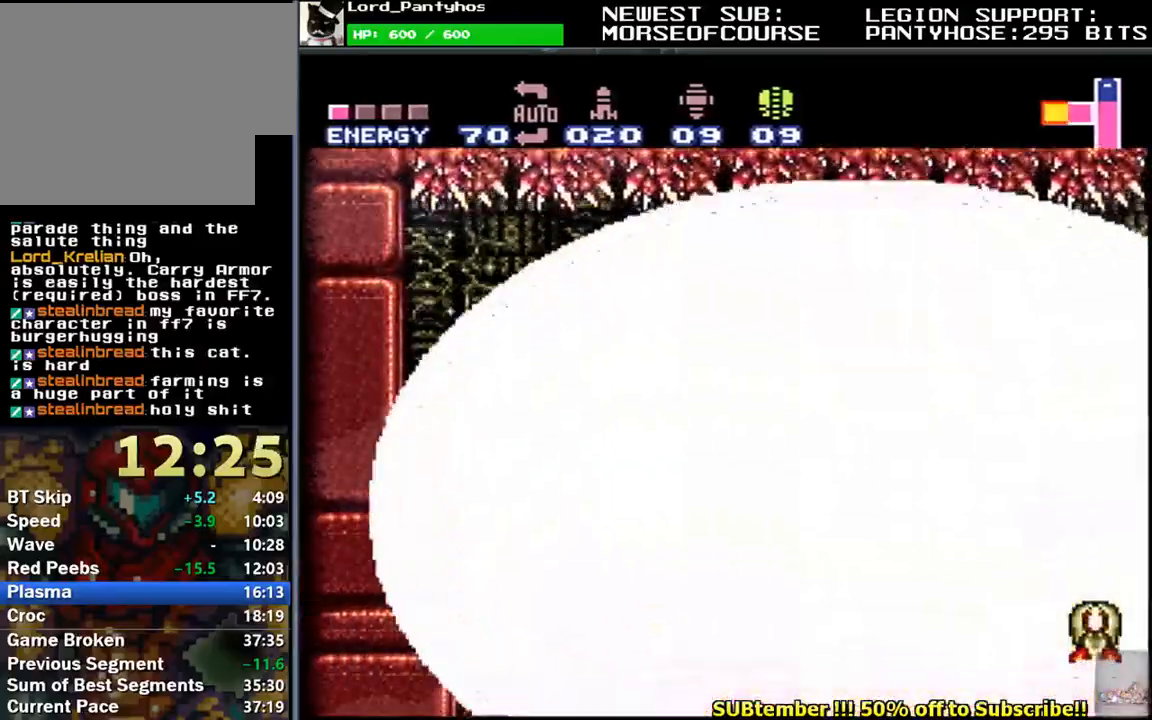
{"buttons": ["L1", "DPAD_LEFT"], "events": [[200, "DPAD_LEFT", "down"]]}
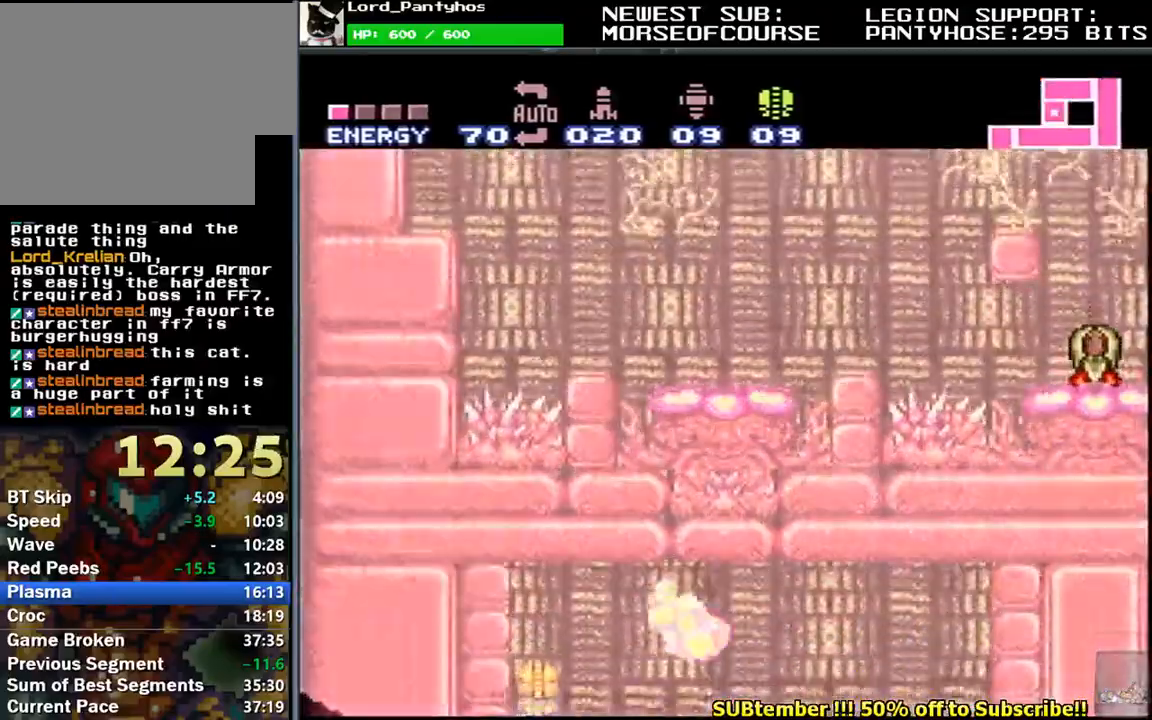
{"buttons": ["L1"], "events": [[450, "DPAD_LEFT", "up"]]}
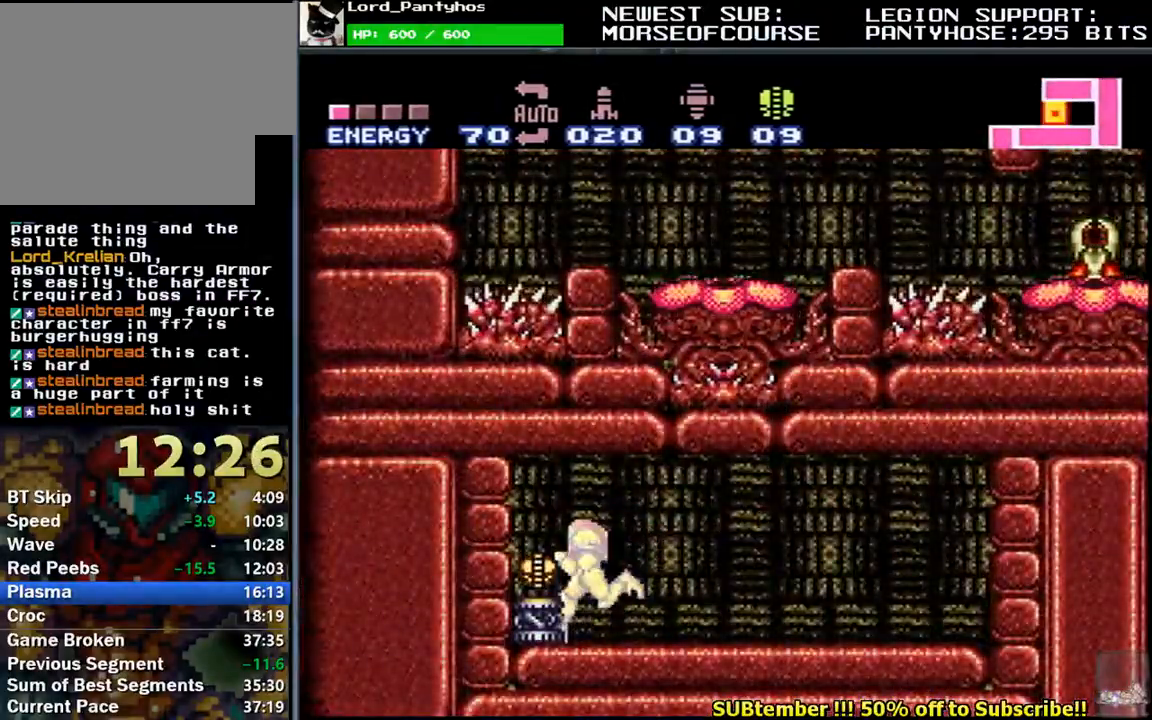
{"buttons": ["DPAD_RIGHT"], "events": [[17, "L1", "up"], [150, "DPAD_RIGHT", "down"]]}
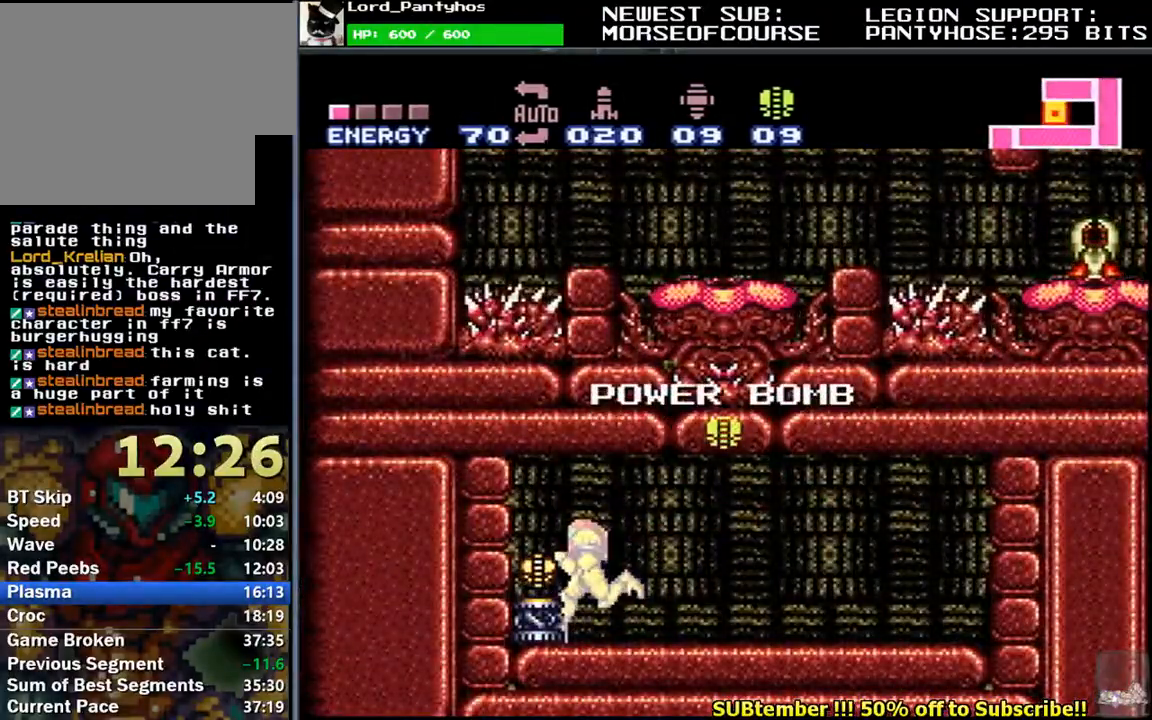
{"buttons": ["L1", "DPAD_RIGHT"], "events": [[383, "L1", "down"]]}
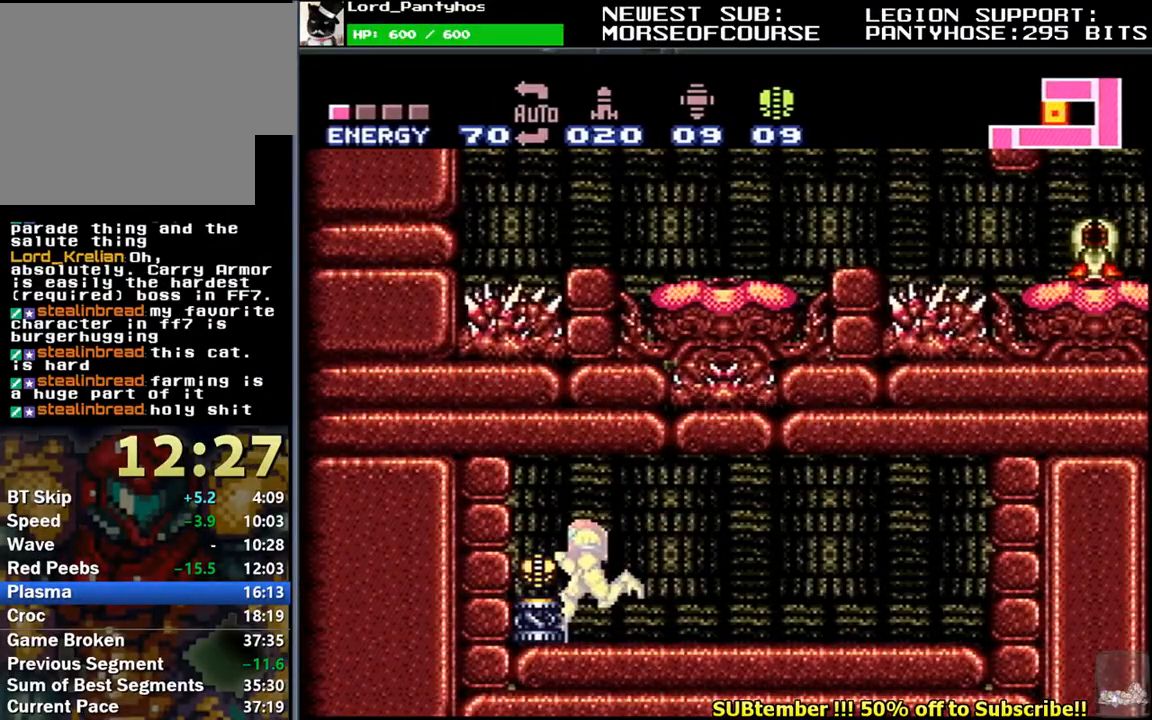
{"buttons": ["L1", "DPAD_LEFT"], "events": [[383, "DPAD_RIGHT", "up"], [433, "DPAD_LEFT", "down"]]}
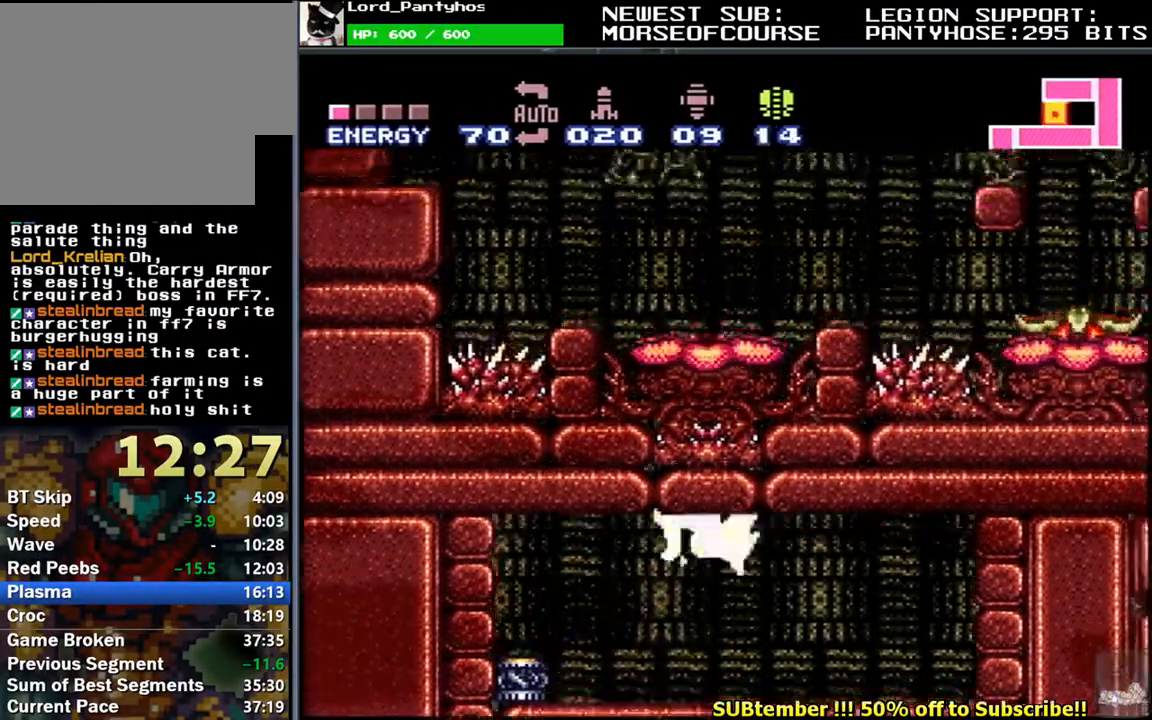
{"buttons": ["L1", "DPAD_RIGHT"], "events": [[100, "DPAD_LEFT", "up"], [150, "DPAD_RIGHT", "down"]]}
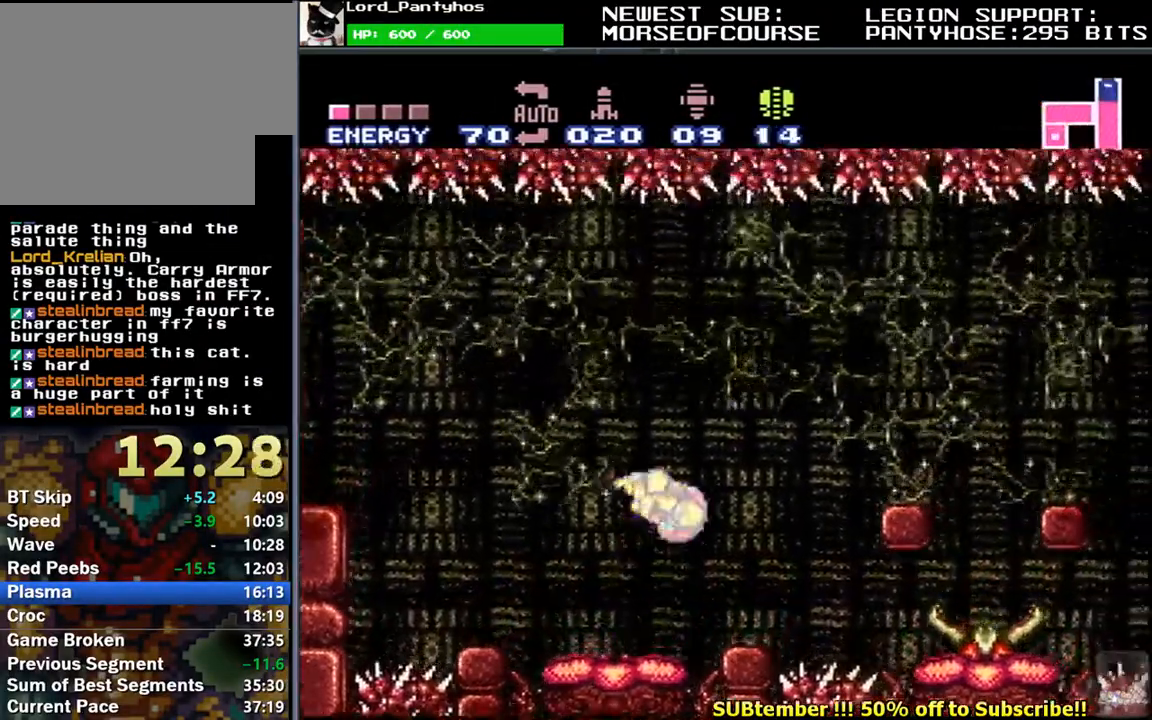
{"buttons": ["L1", "DPAD_RIGHT"], "events": [[183, "DPAD_RIGHT", "up"], [250, "DPAD_UP", "down"], [283, "DPAD_RIGHT", "down"], [383, "A", "down"], [467, "DPAD_UP", "up"], [500, "A", "up"]]}
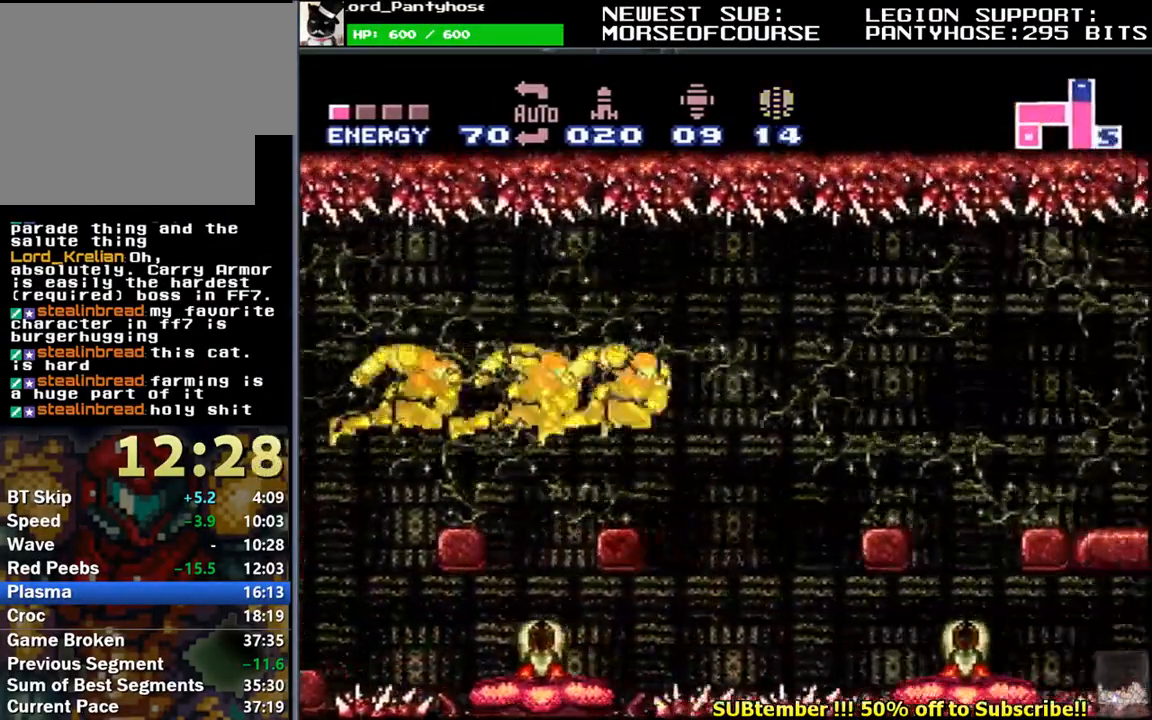
{"buttons": [], "events": [[33, "L1", "up"], [50, "DPAD_RIGHT", "up"], [83, "A", "down"], [183, "A", "up"]]}
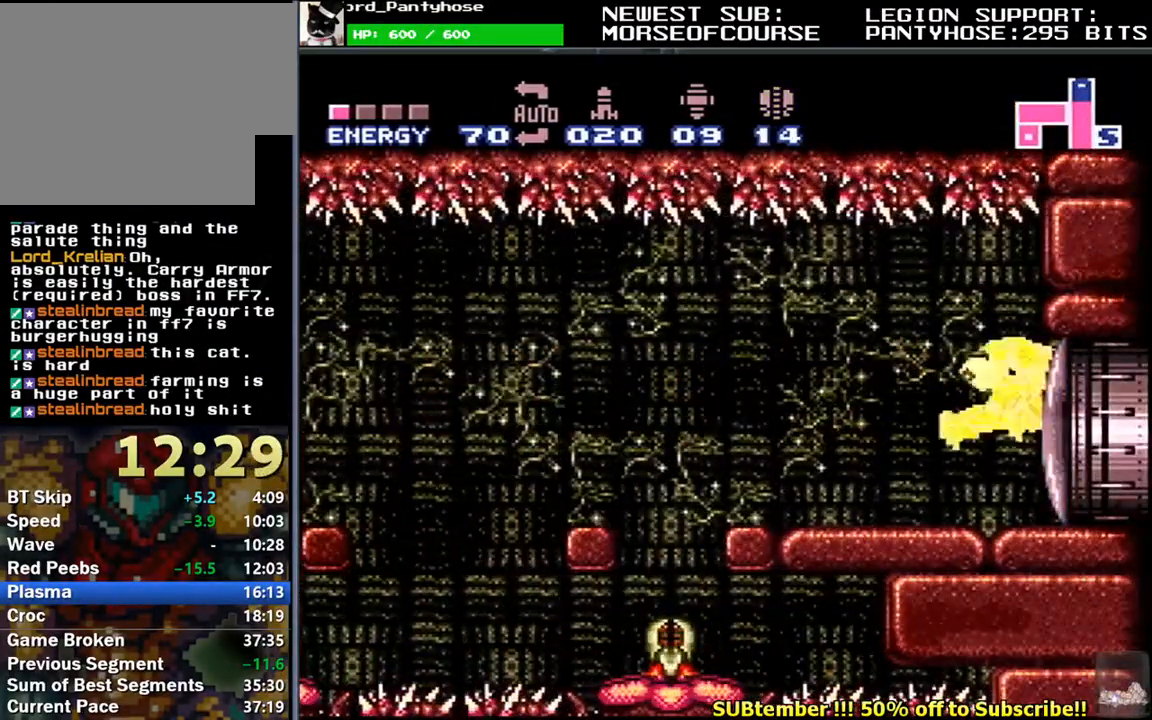
{"buttons": ["L1"], "events": [[183, "L1", "down"]]}
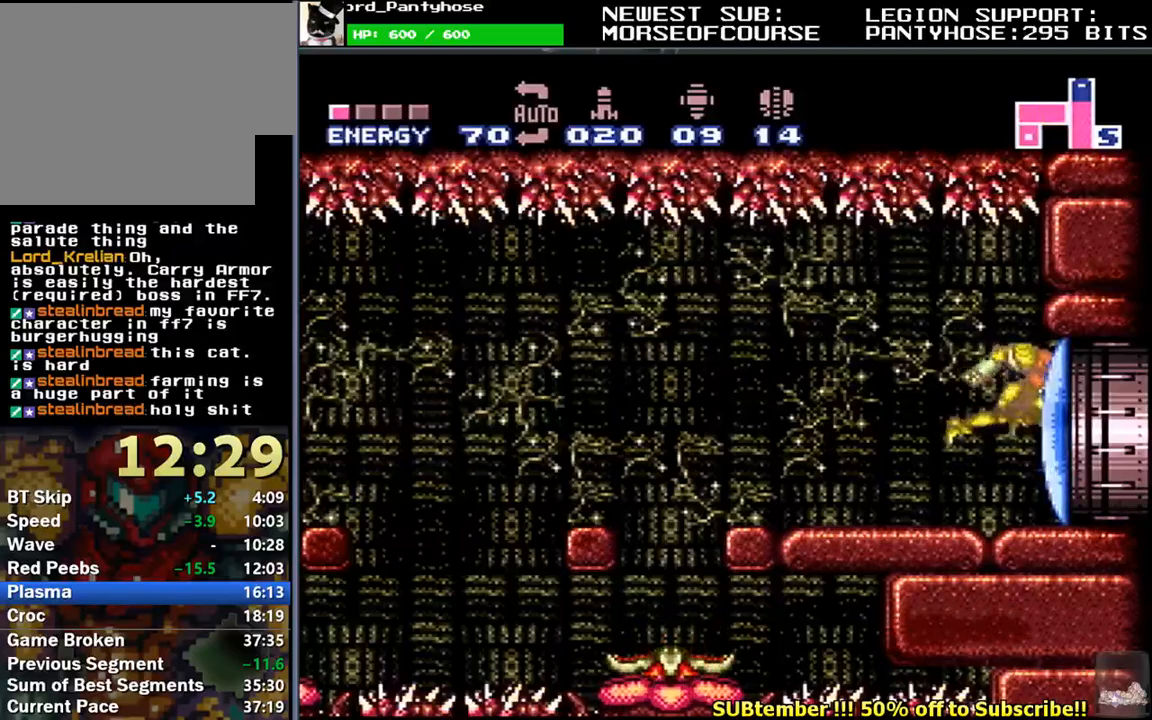
{"buttons": ["L1", "DPAD_RIGHT"], "events": [[17, "Y", "down"], [133, "Y", "up"], [367, "DPAD_RIGHT", "down"]]}
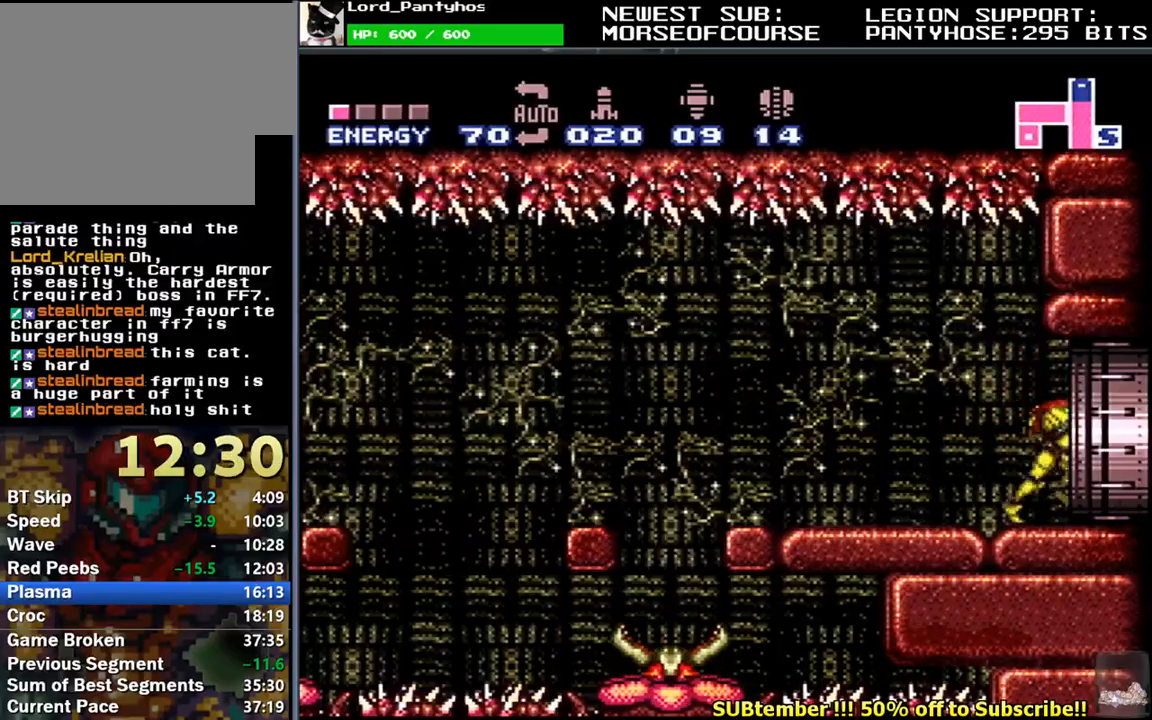
{"buttons": [], "events": [[133, "DPAD_RIGHT", "up"], [167, "L1", "up"]]}
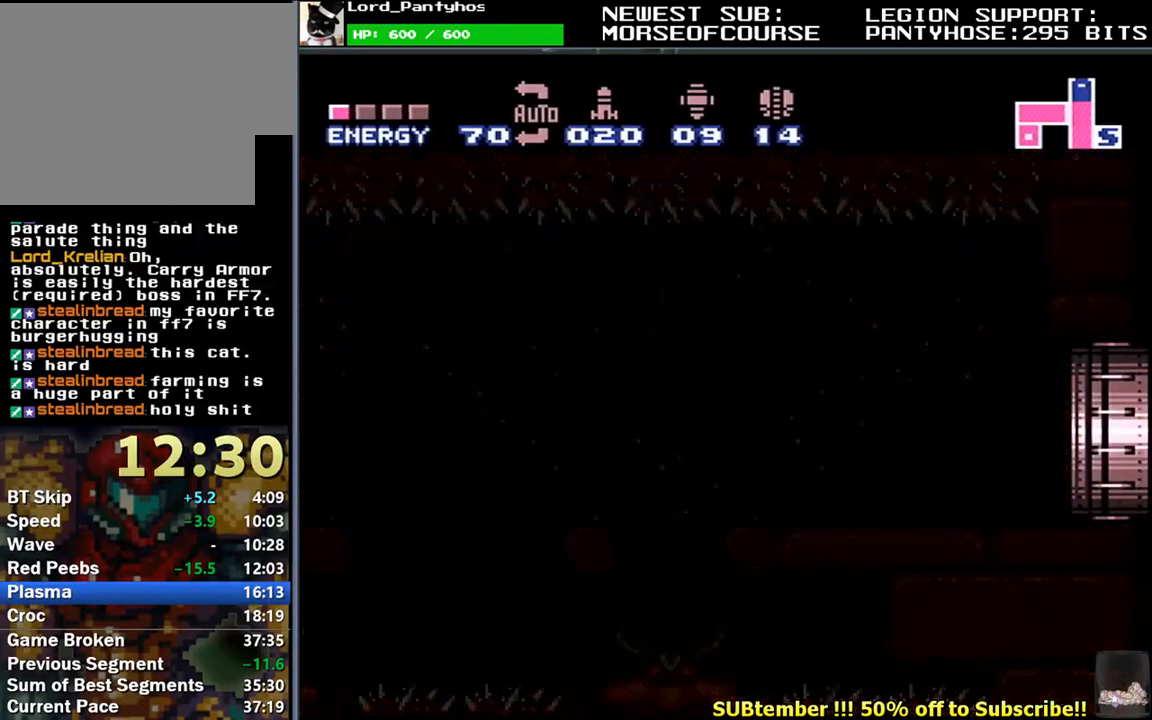
{"buttons": [], "events": []}
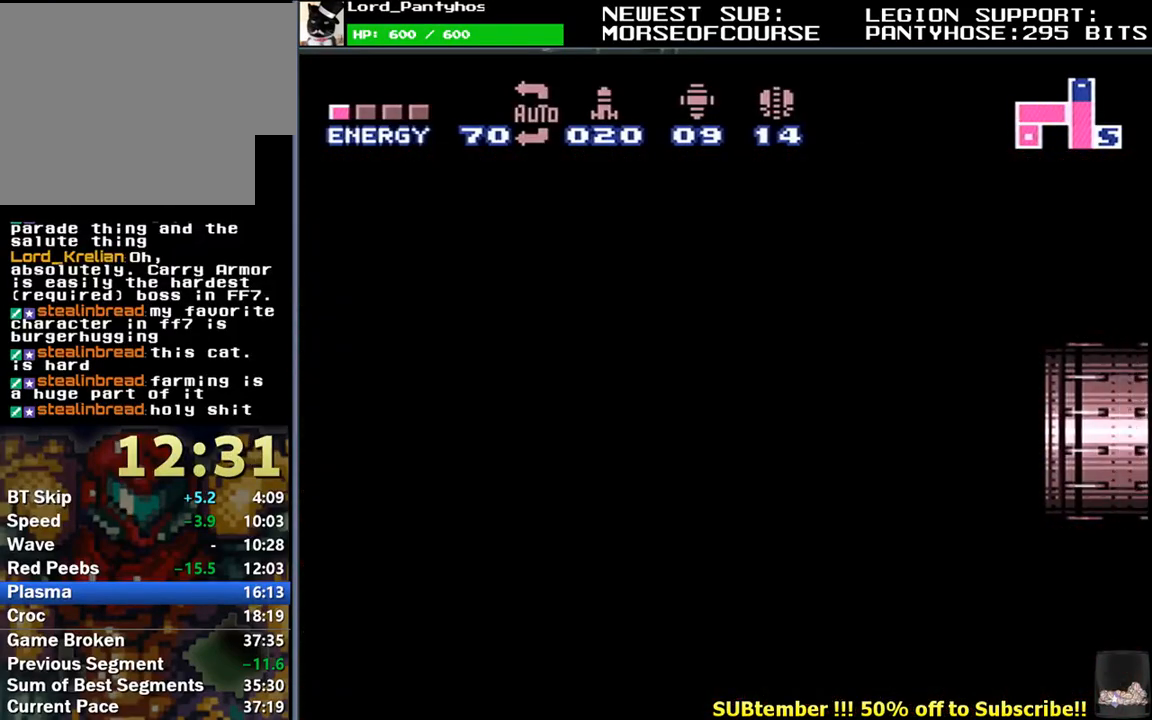
{"buttons": ["L1"], "events": [[317, "L1", "down"]]}